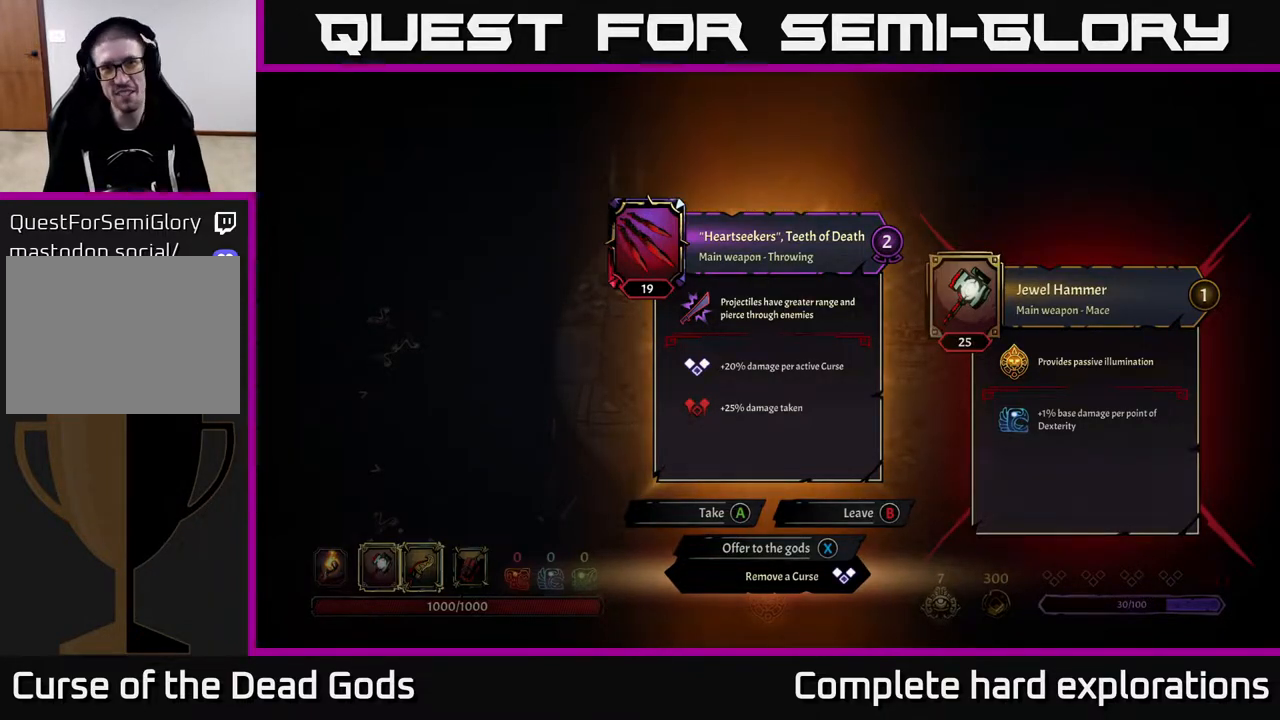
Gameplay with a controller (Xbox layout); each line is a JSON object with the inputs held at the frame after it. "events" lists button and stick changes between this image and that frame as [ms after this image, input, new state], when the widget could be followed in between.
{"buttons": [], "left_stick": "left", "right_stick": "center", "events": [[150, "B", "down"], [217, "left_stick", "left"], [233, "B", "up"]]}
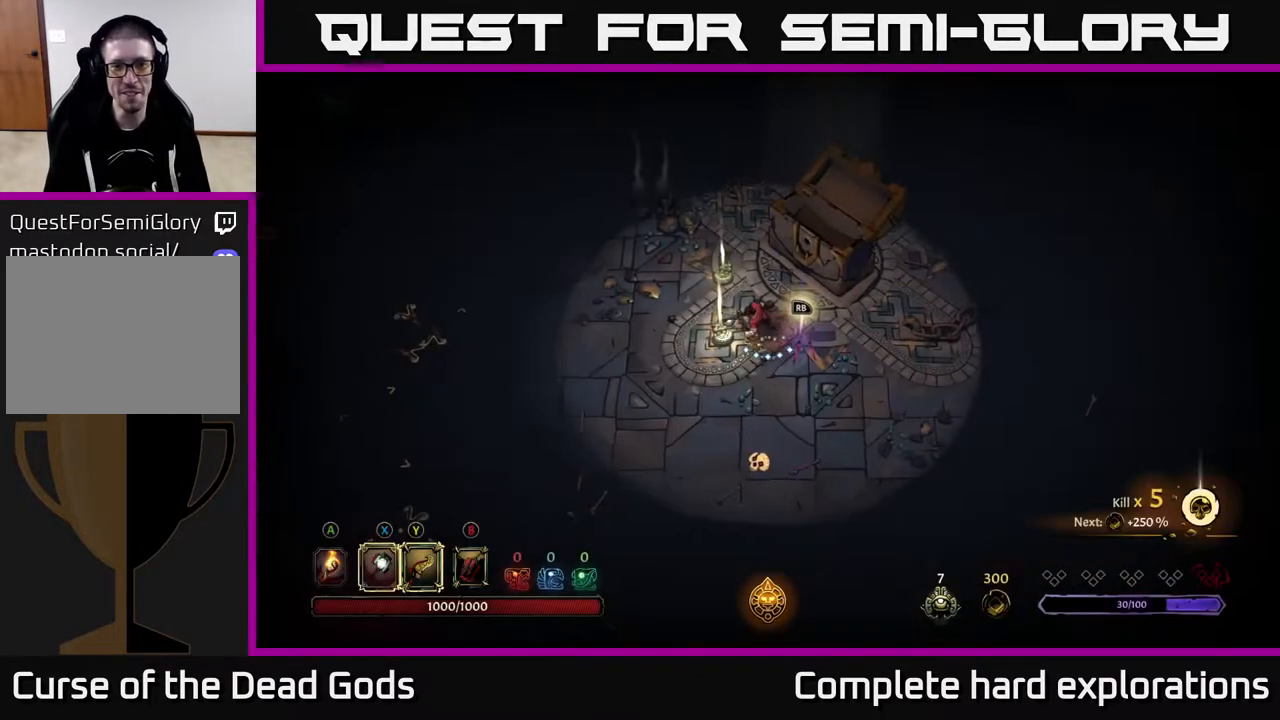
{"buttons": [], "left_stick": "up", "right_stick": "center", "events": [[83, "left_stick", "up-left"], [283, "left_stick", "up"]]}
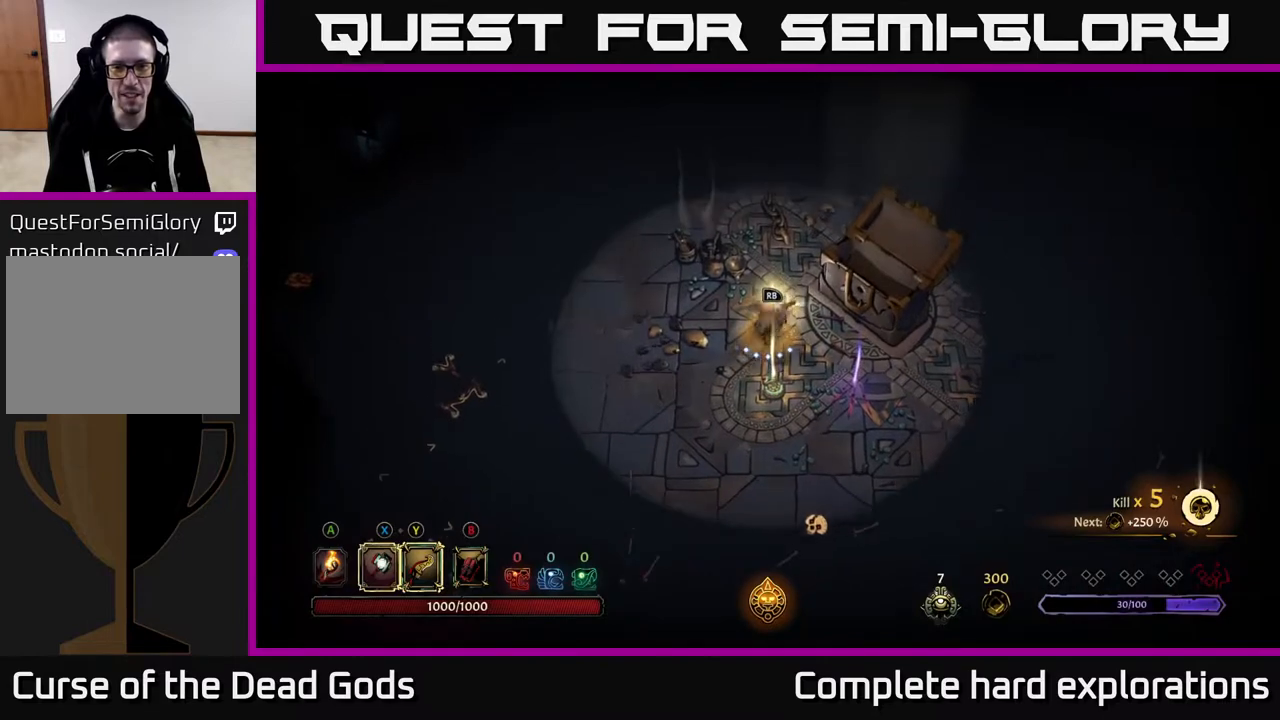
{"buttons": [], "left_stick": "center", "right_stick": "center", "events": [[83, "R1", "down"], [150, "left_stick", "center"], [200, "R1", "up"]]}
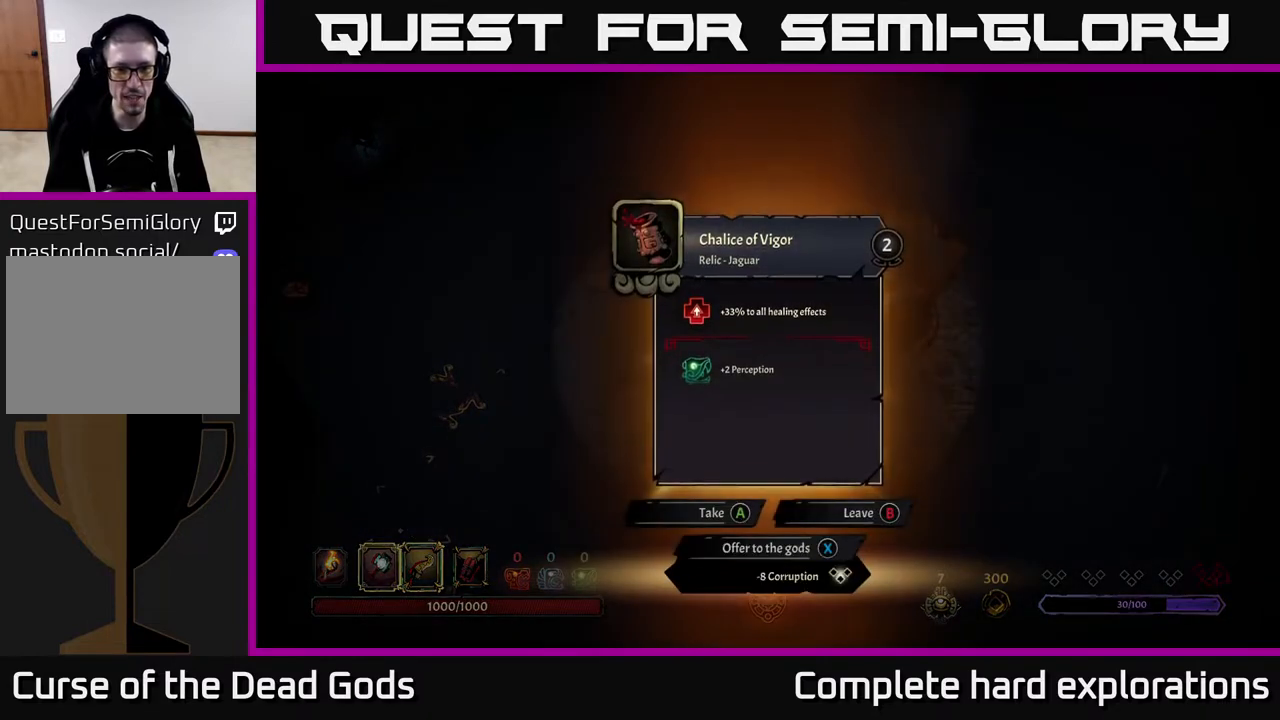
{"buttons": [], "left_stick": "center", "right_stick": "center", "events": []}
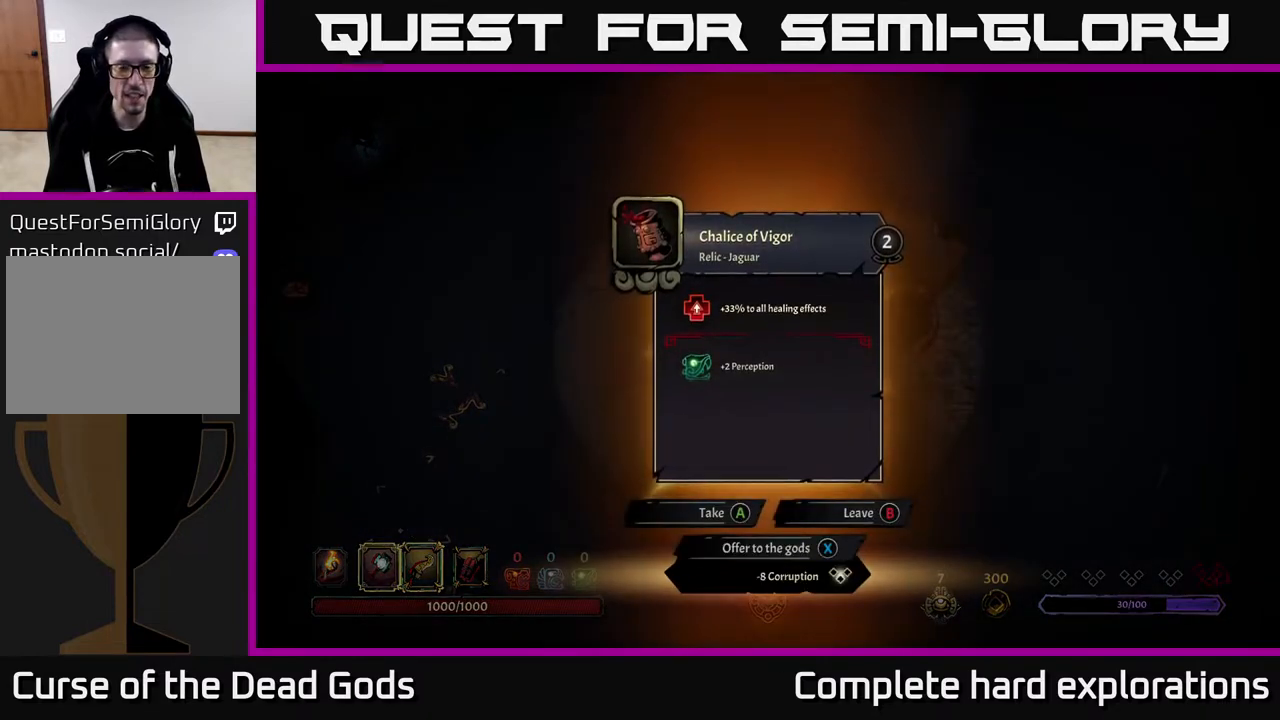
{"buttons": [], "left_stick": "center", "right_stick": "center", "events": []}
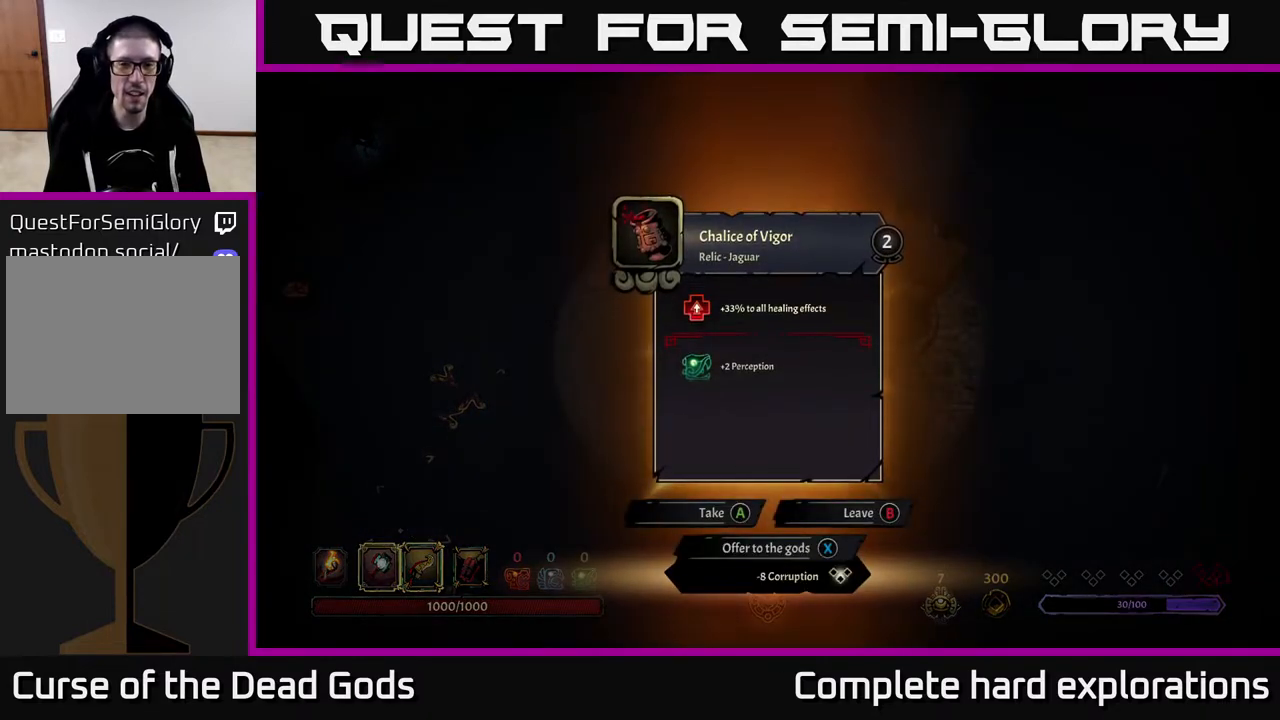
{"buttons": [], "left_stick": "center", "right_stick": "center", "events": []}
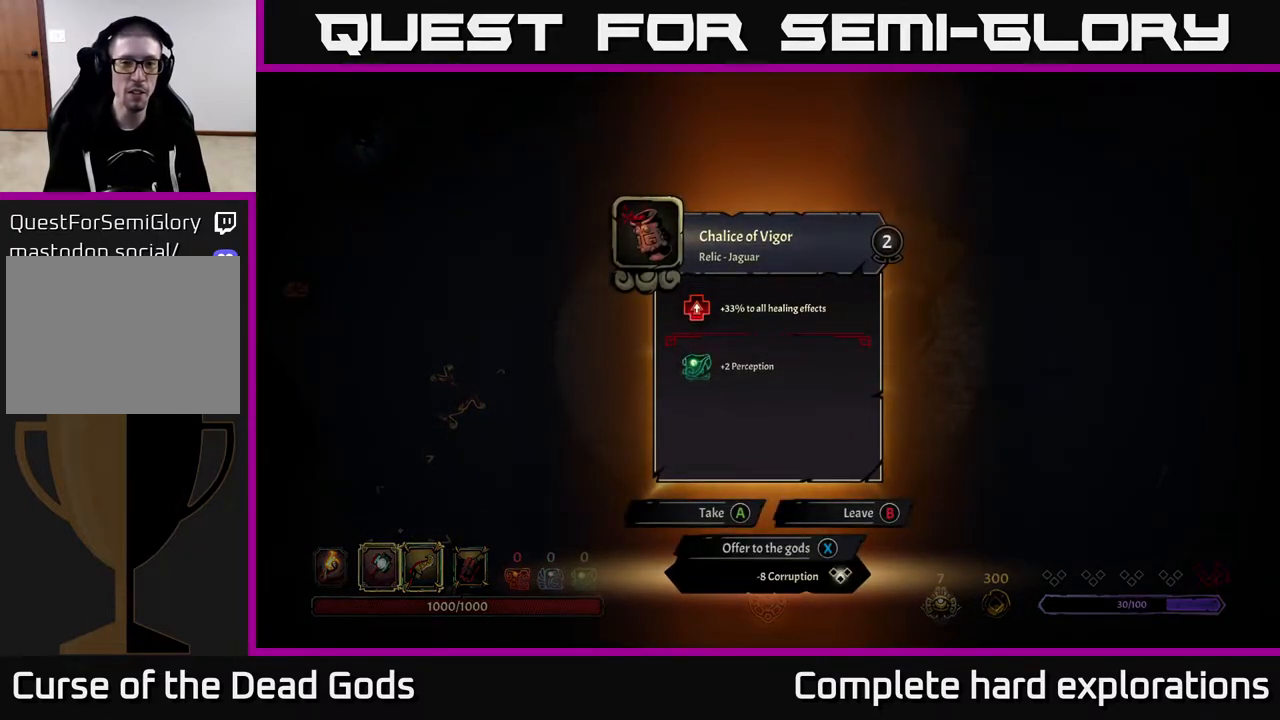
{"buttons": [], "left_stick": "down", "right_stick": "center", "events": [[267, "A", "down"], [317, "A", "up"], [367, "left_stick", "down"]]}
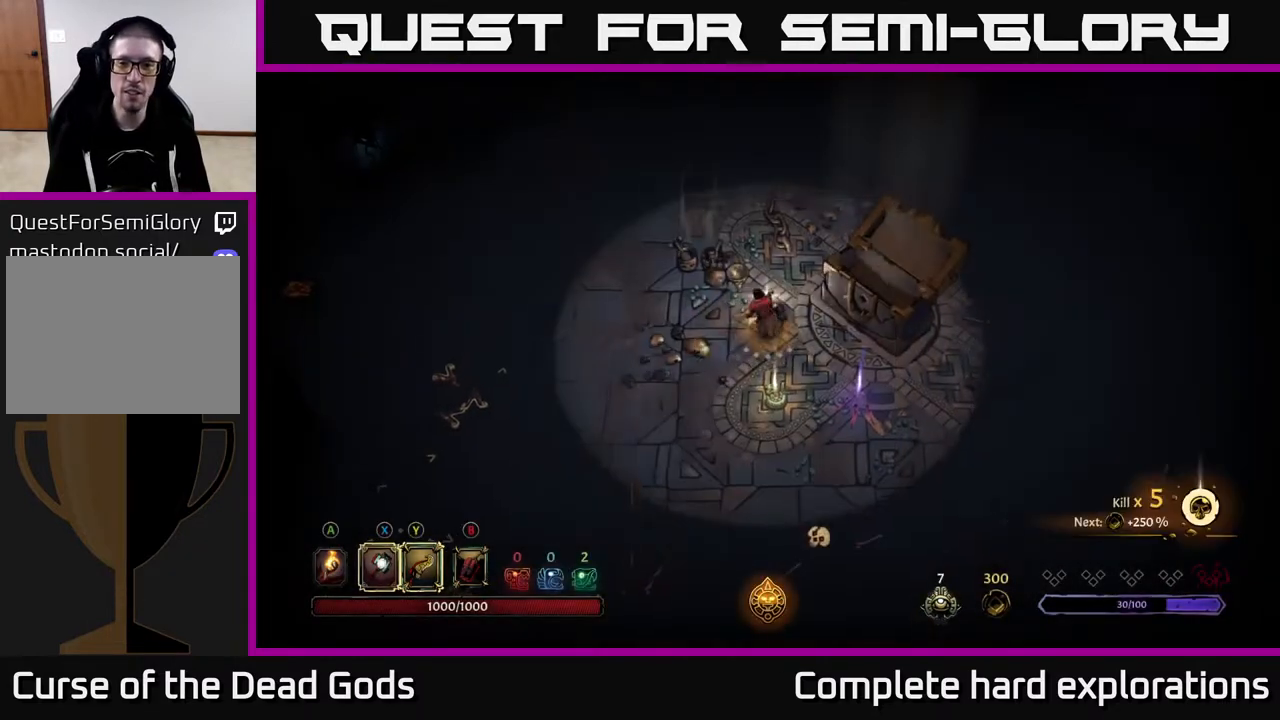
{"buttons": ["R1"], "left_stick": "center", "right_stick": "center", "events": [[467, "left_stick", "center"], [500, "R1", "down"]]}
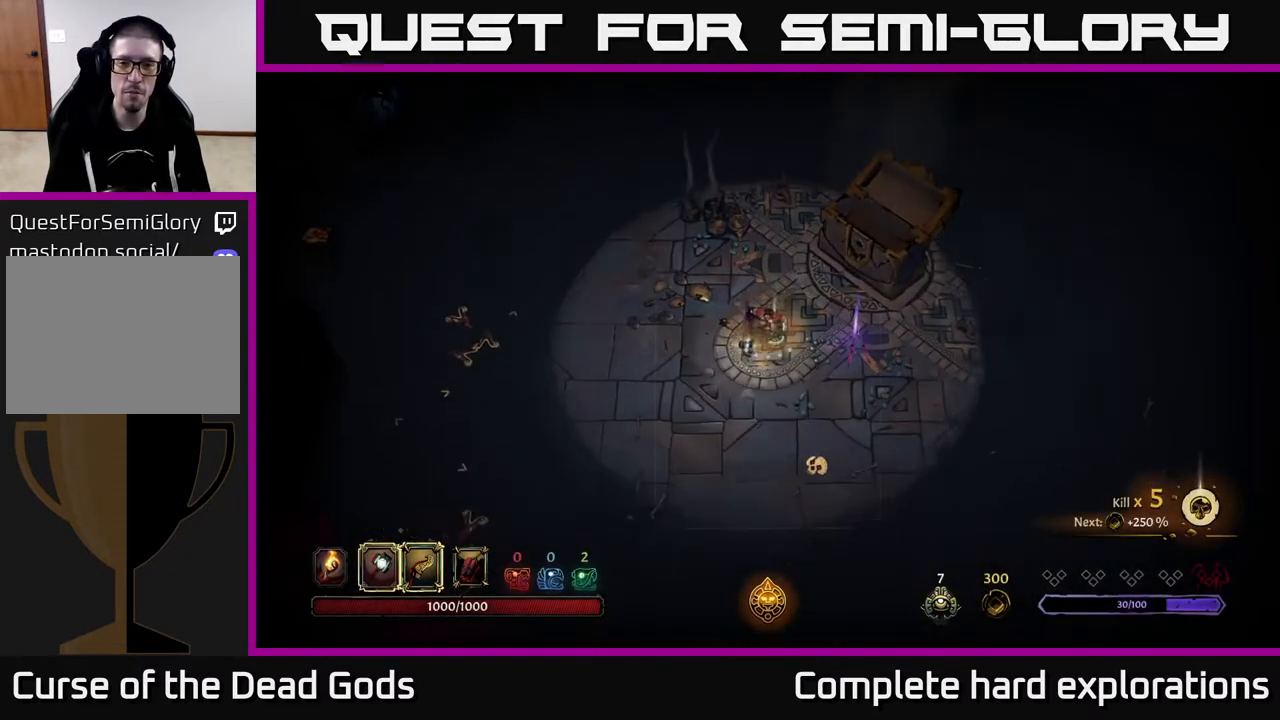
{"buttons": [], "left_stick": "center", "right_stick": "center", "events": [[67, "R1", "up"]]}
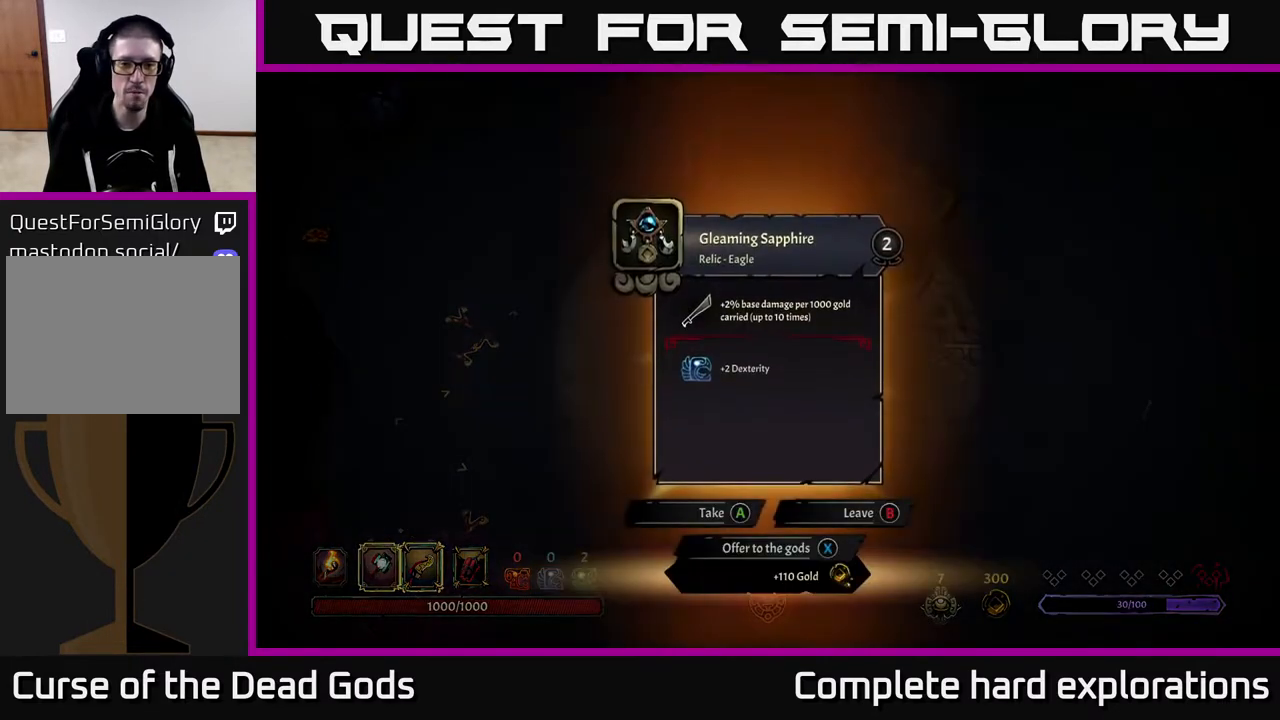
{"buttons": [], "left_stick": "center", "right_stick": "center", "events": []}
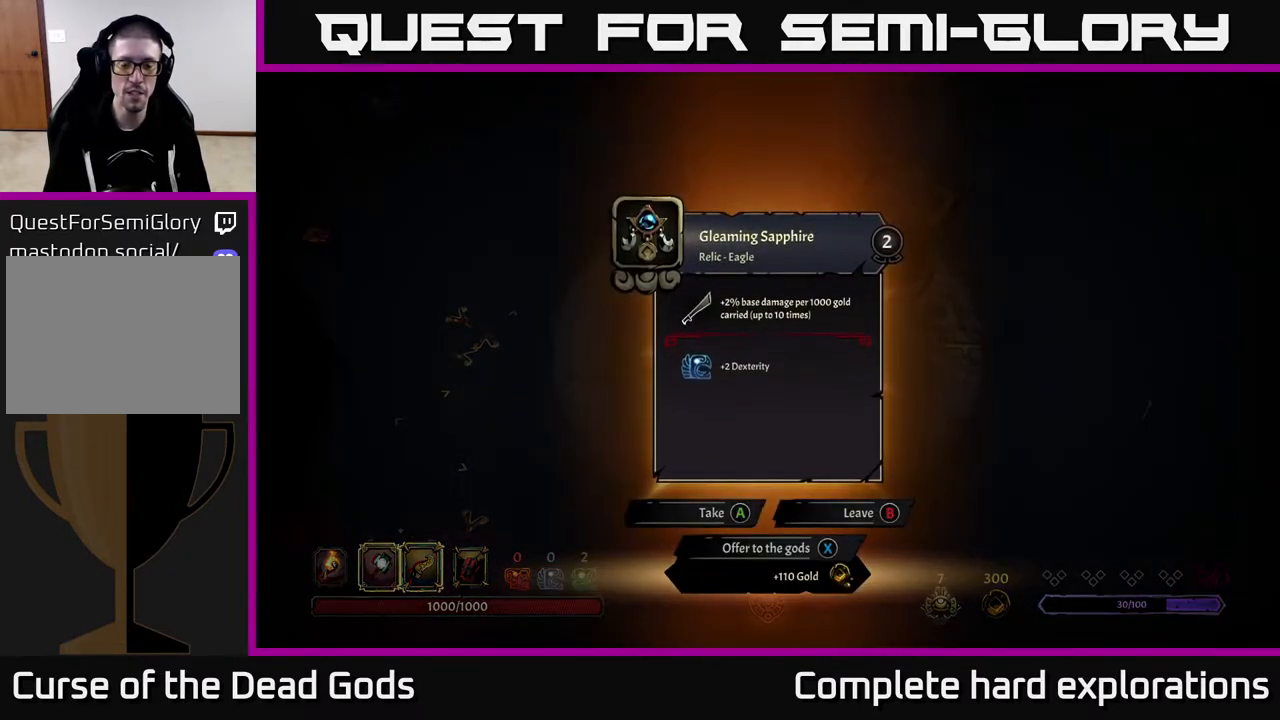
{"buttons": [], "left_stick": "center", "right_stick": "center", "events": []}
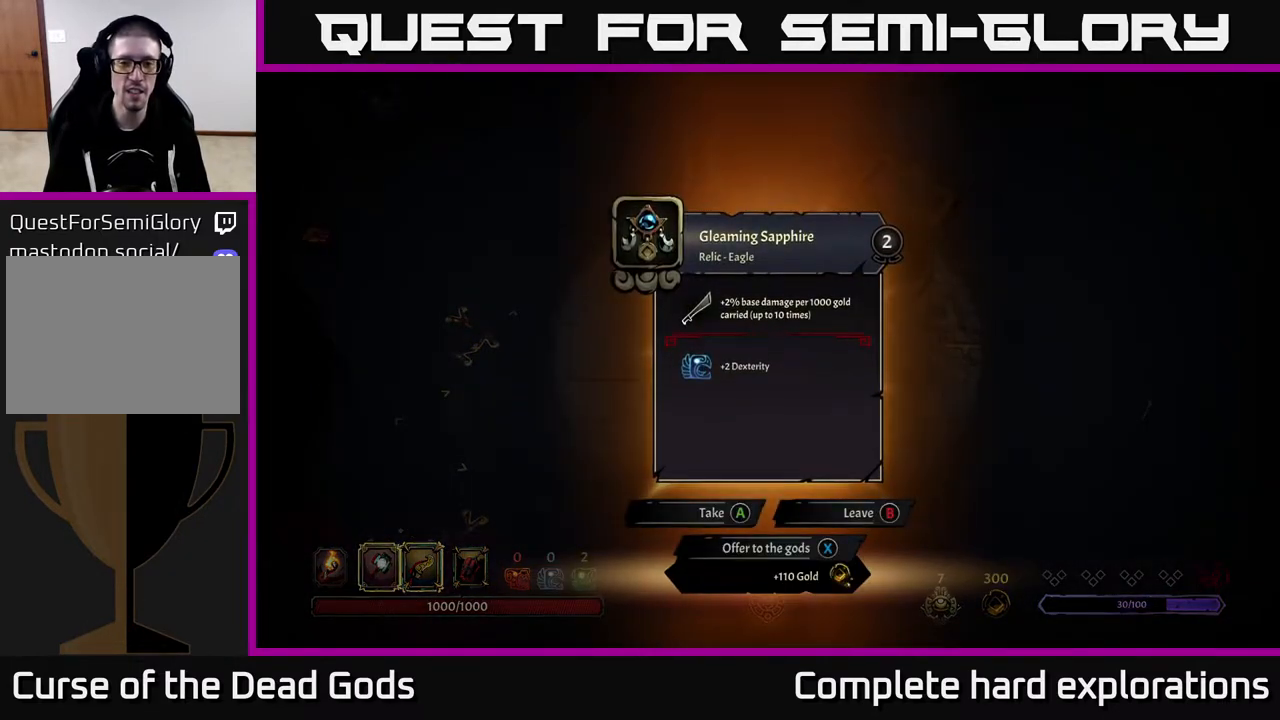
{"buttons": [], "left_stick": "down-left", "right_stick": "center", "events": [[250, "A", "down"], [317, "A", "up"], [333, "left_stick", "down-left"]]}
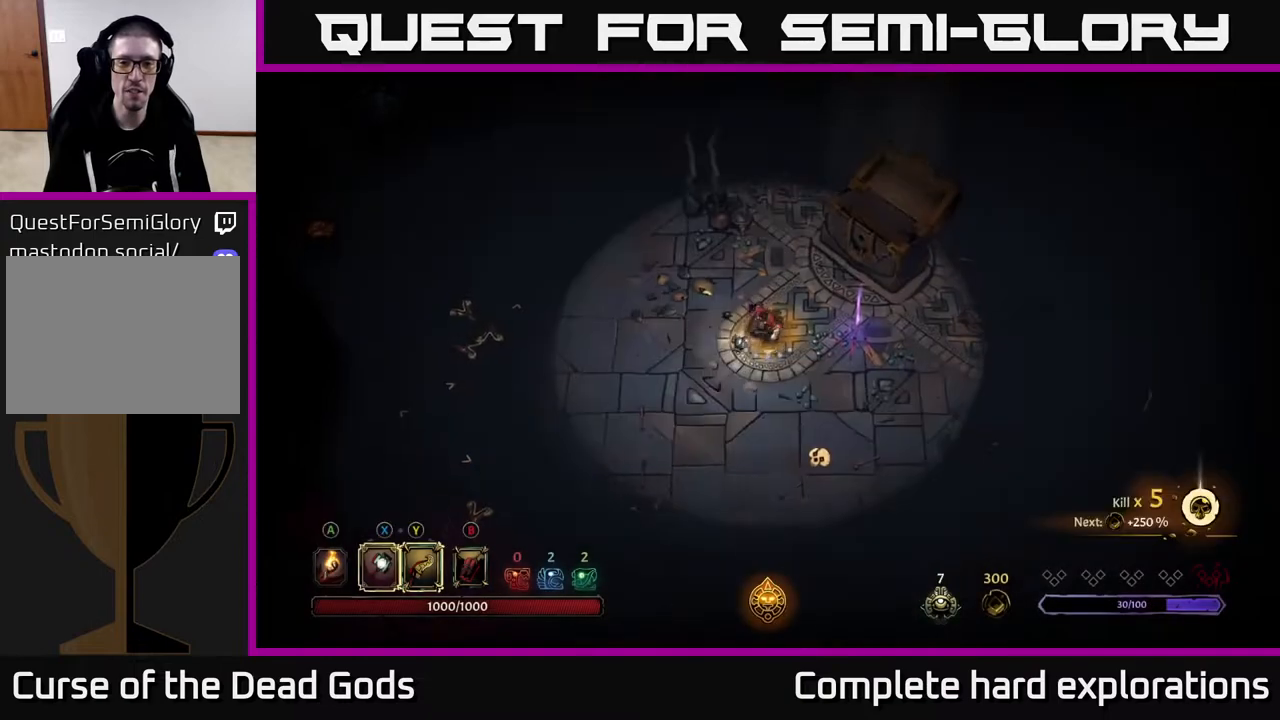
{"buttons": [], "left_stick": "up-right", "right_stick": "center", "events": [[33, "left_stick", "down-right"], [217, "left_stick", "right"], [450, "left_stick", "up-right"]]}
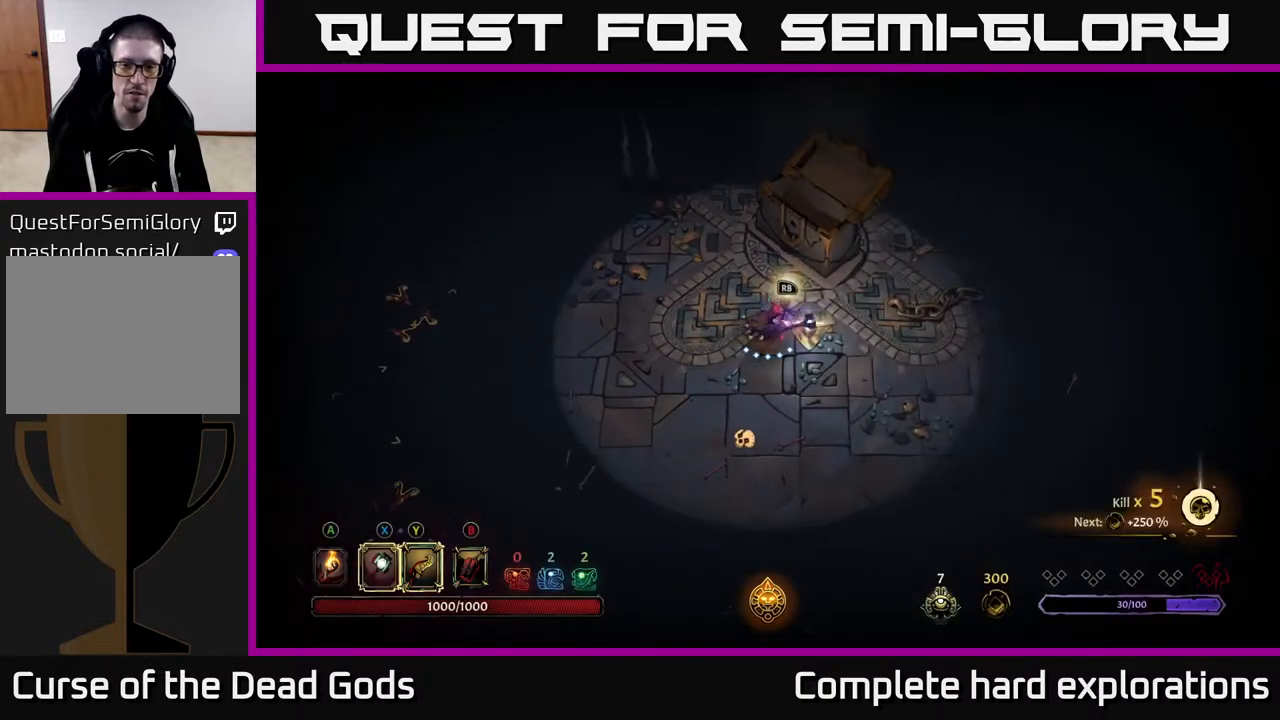
{"buttons": [], "left_stick": "center", "right_stick": "center", "events": [[33, "left_stick", "center"], [100, "R1", "down"], [183, "R1", "up"]]}